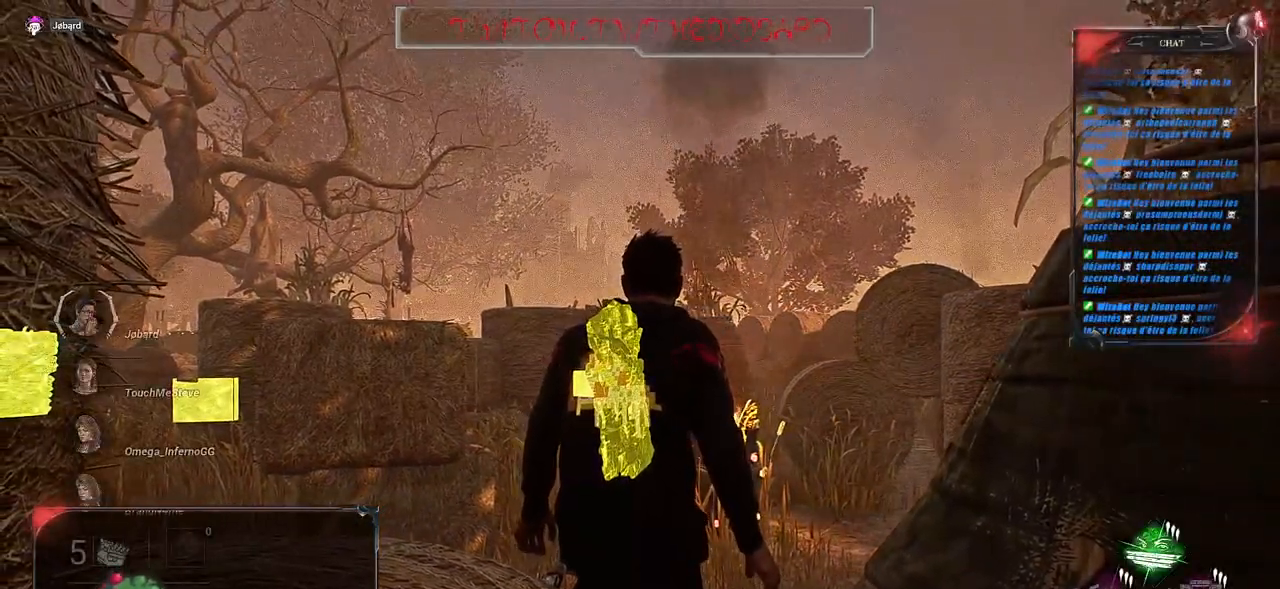
Gameplay with keyboard and mouse; each line is a JSON object with the keys and mouse buttons held at the frame after it. "events" lists presses ("down") and releases ("up") of "a", "ctrl", "d", "e", "f", "q", "r", "s", "shift", "space", "tab", "z", "mouse_left", "mouse_wheel", "mouse_right", "mouse_mb4" and "mouse_mb5" between this image and that frame as [ms after this image, input, new state], when the widget could be followed in between. "mouse_left", "mouse_wheel", "mouse_right", "mouse_mb4", "mouse_mb5" = the "left", "wheel", "right", "mb4", "mb5" buttons of the "mouse" list. No other keys are recorded. "wheel" means that the mouse wheel is clicked or scrolled. Mouse movement is not recorded.
{"keys": ["d"], "mouse": [], "events": [[200, "d", "down"]]}
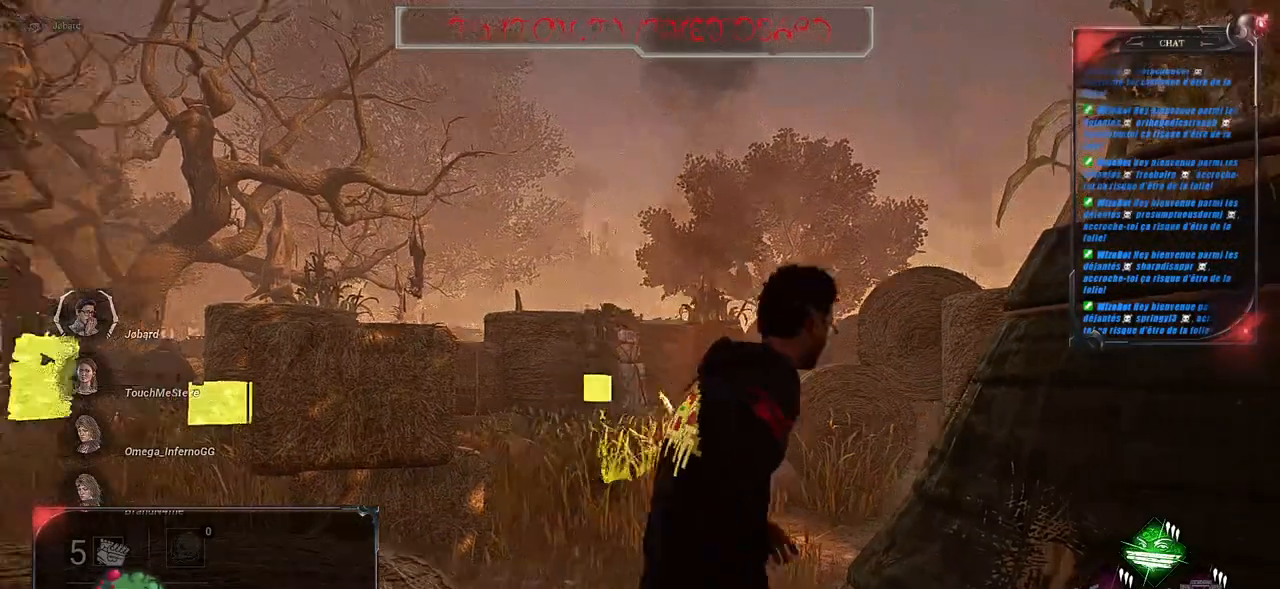
{"keys": ["d", "shift", "z"], "mouse": [], "events": [[450, "z", "down"], [500, "shift", "down"]]}
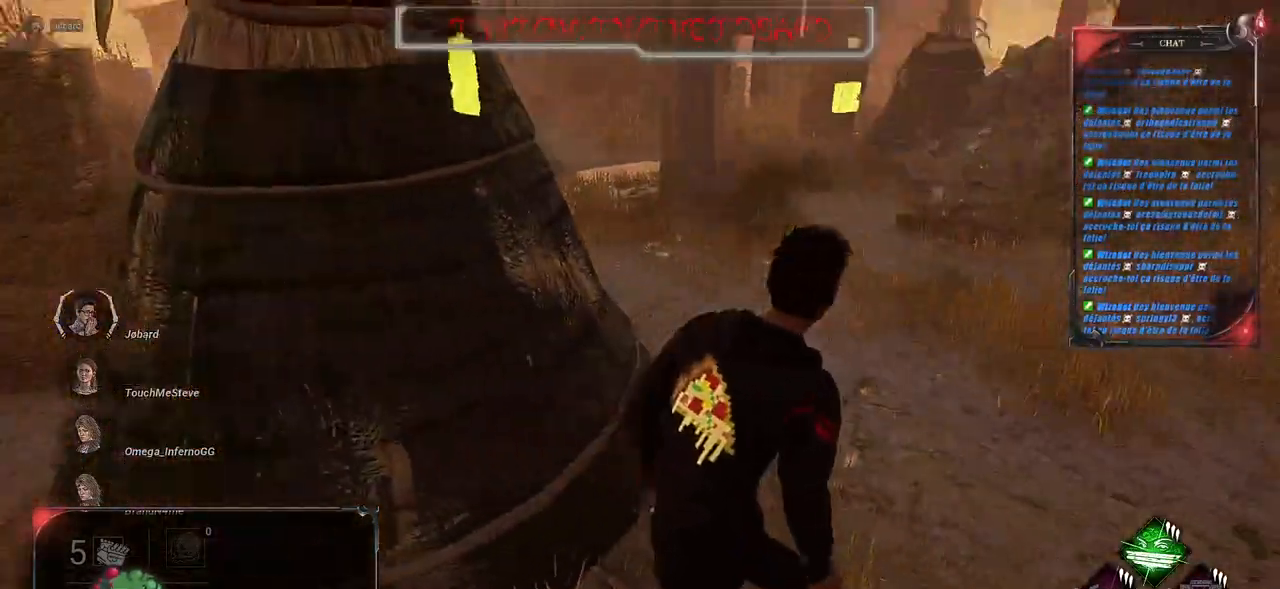
{"keys": ["shift", "z"], "mouse": [], "events": [[66, "shift", "up"], [283, "d", "up"], [333, "shift", "down"]]}
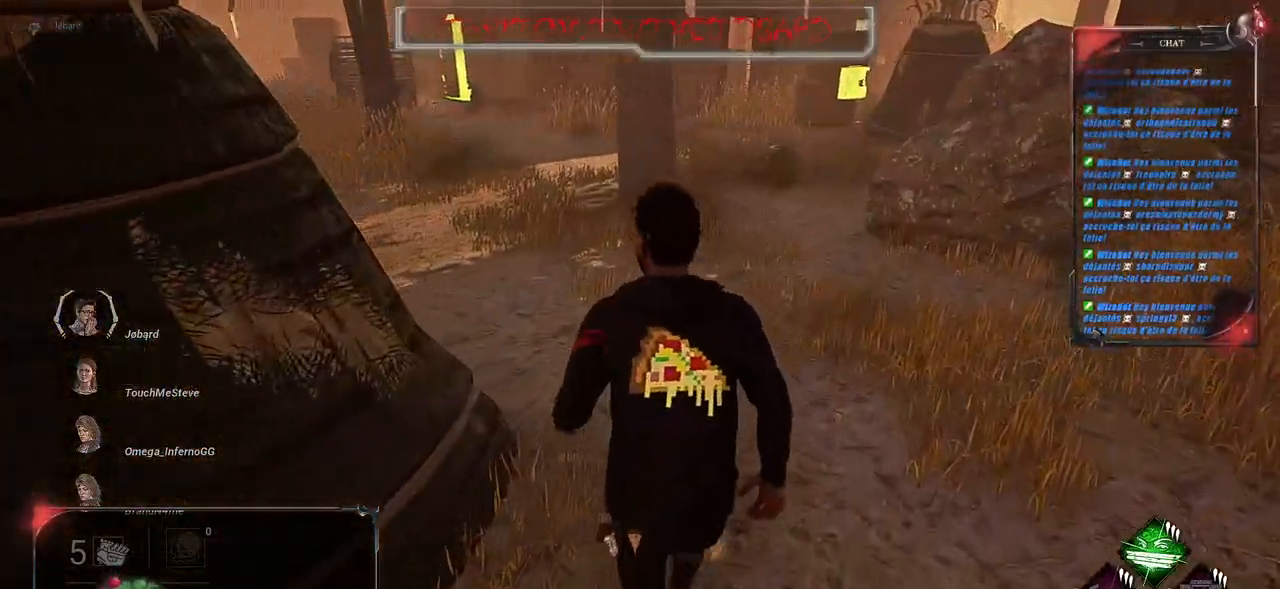
{"keys": ["z"], "mouse": [], "events": [[300, "shift", "up"]]}
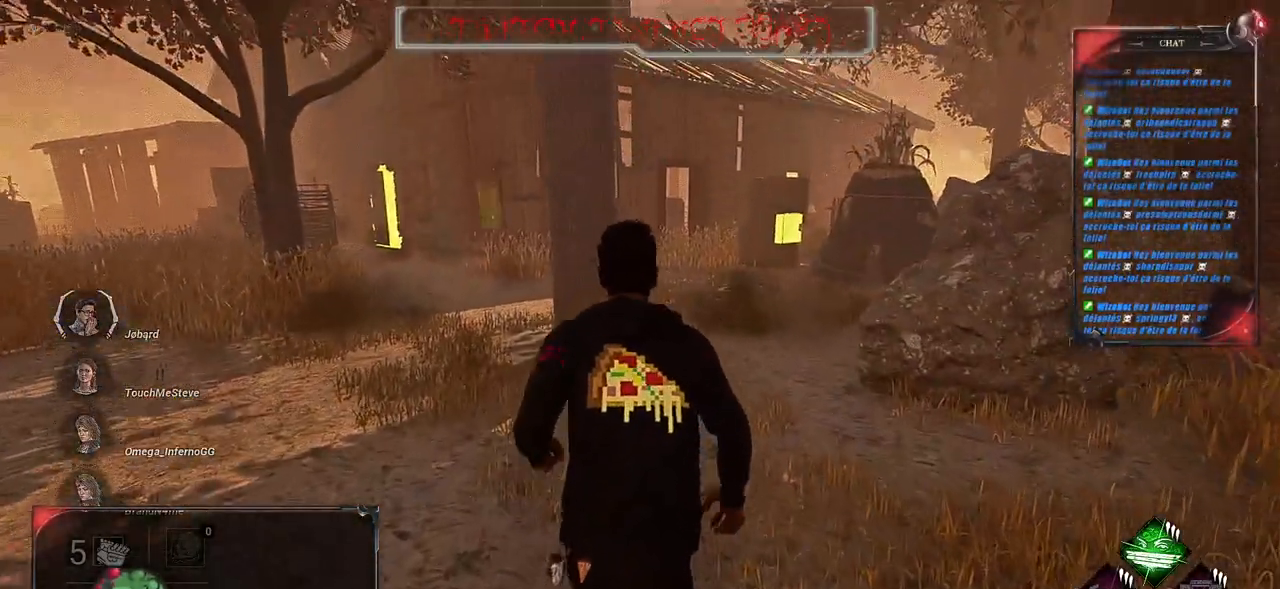
{"keys": ["d", "shift", "z"], "mouse": [], "events": [[50, "shift", "down"], [450, "d", "down"]]}
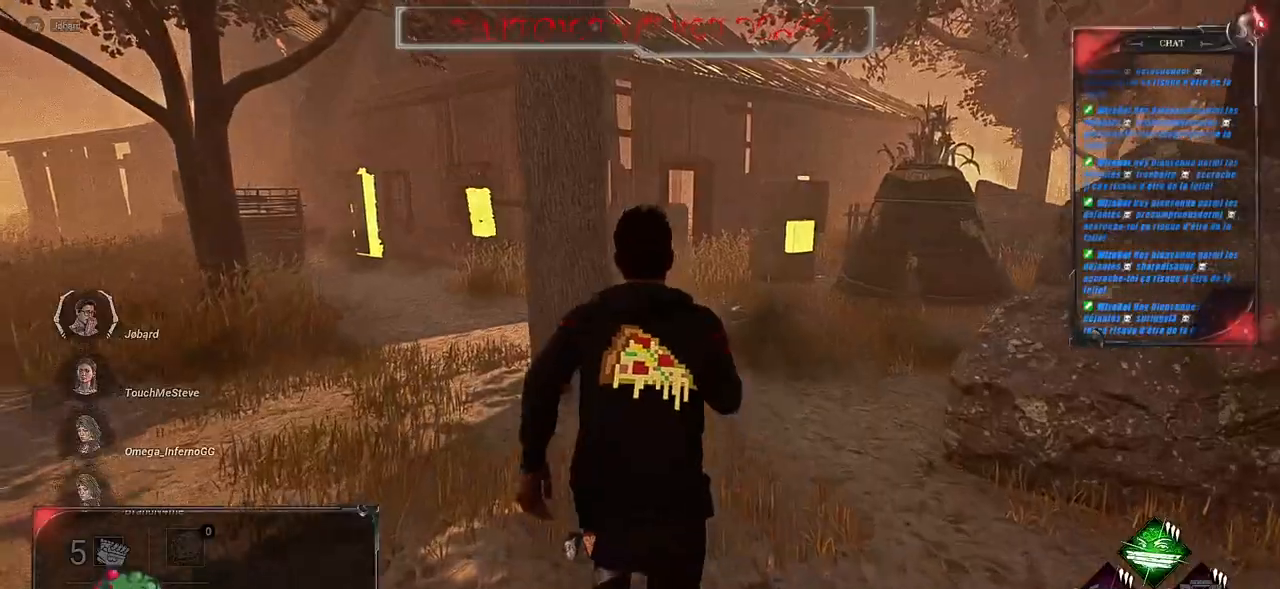
{"keys": ["d", "shift", "z"], "mouse": [], "events": [[116, "d", "up"], [400, "d", "down"]]}
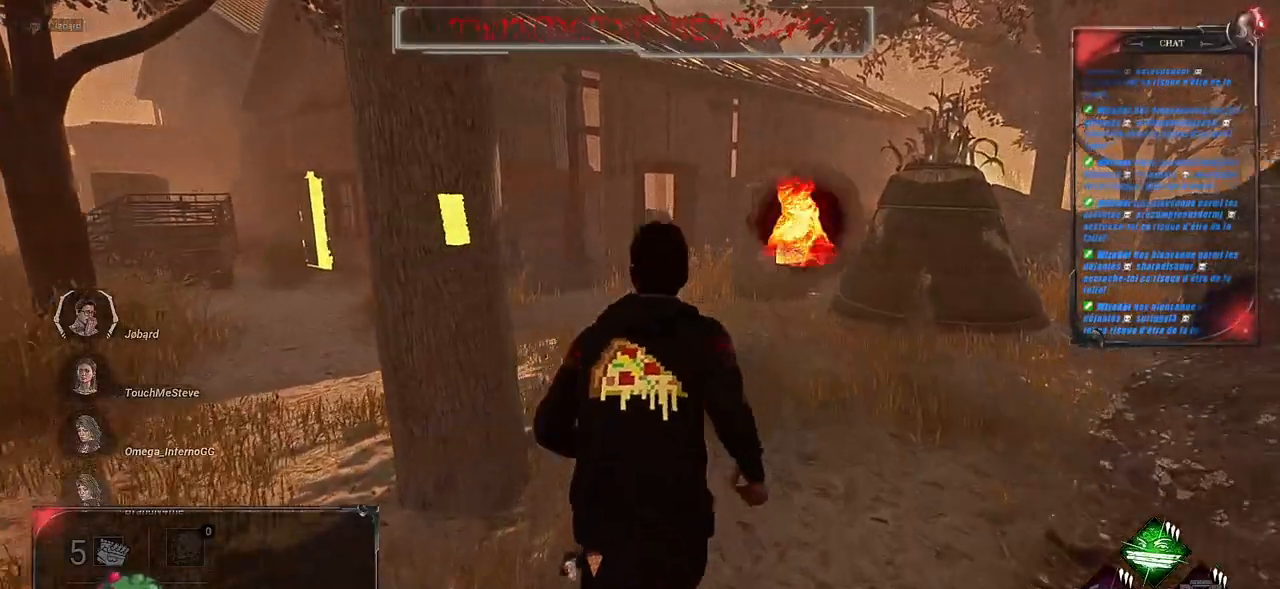
{"keys": ["shift"], "mouse": [], "events": [[16, "d", "up"], [166, "d", "down"], [300, "d", "up"], [400, "d", "down"], [483, "d", "up"], [500, "z", "up"]]}
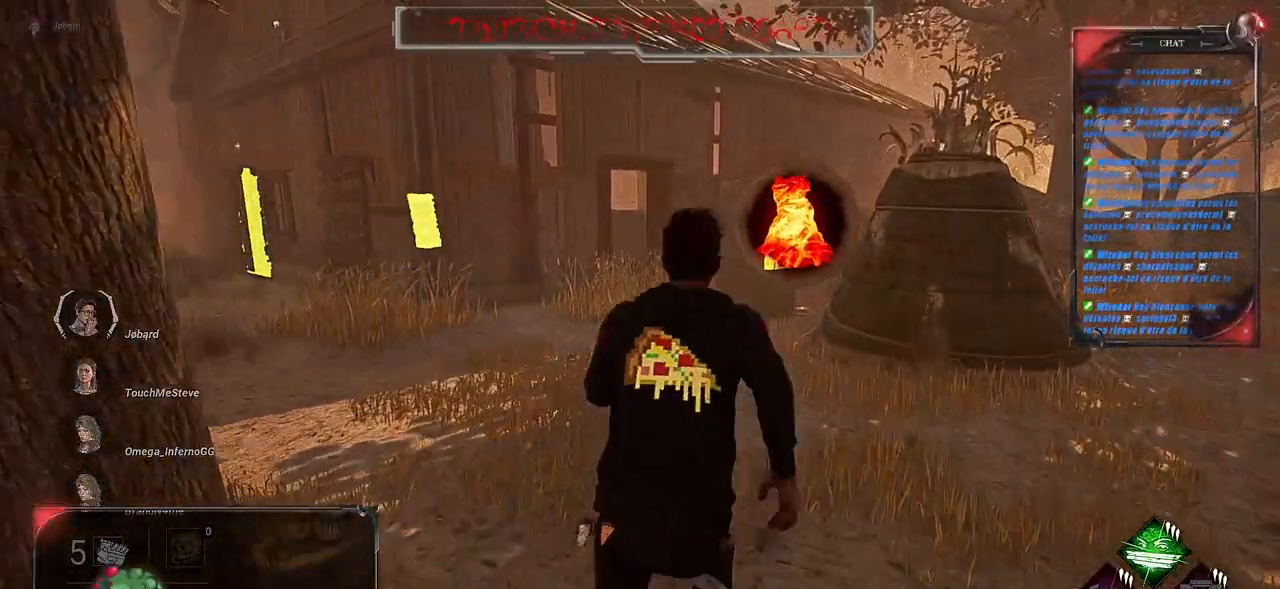
{"keys": ["shift", "z"], "mouse": [], "events": [[100, "d", "down"], [116, "z", "down"], [200, "d", "up"]]}
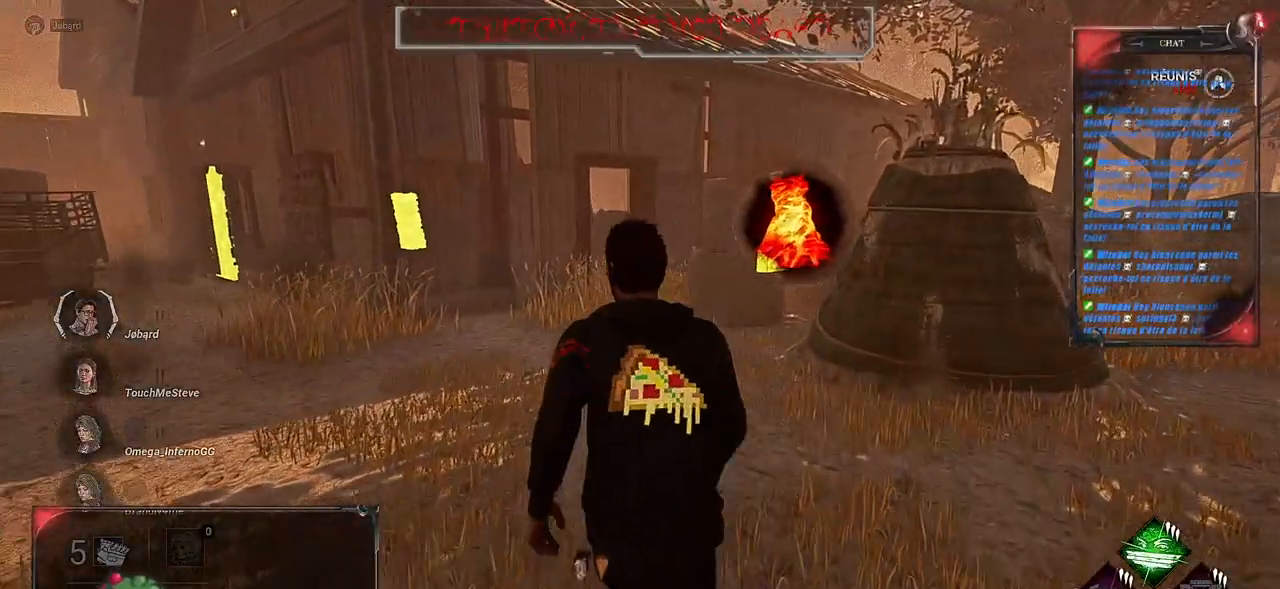
{"keys": ["shift", "z"], "mouse": [], "events": []}
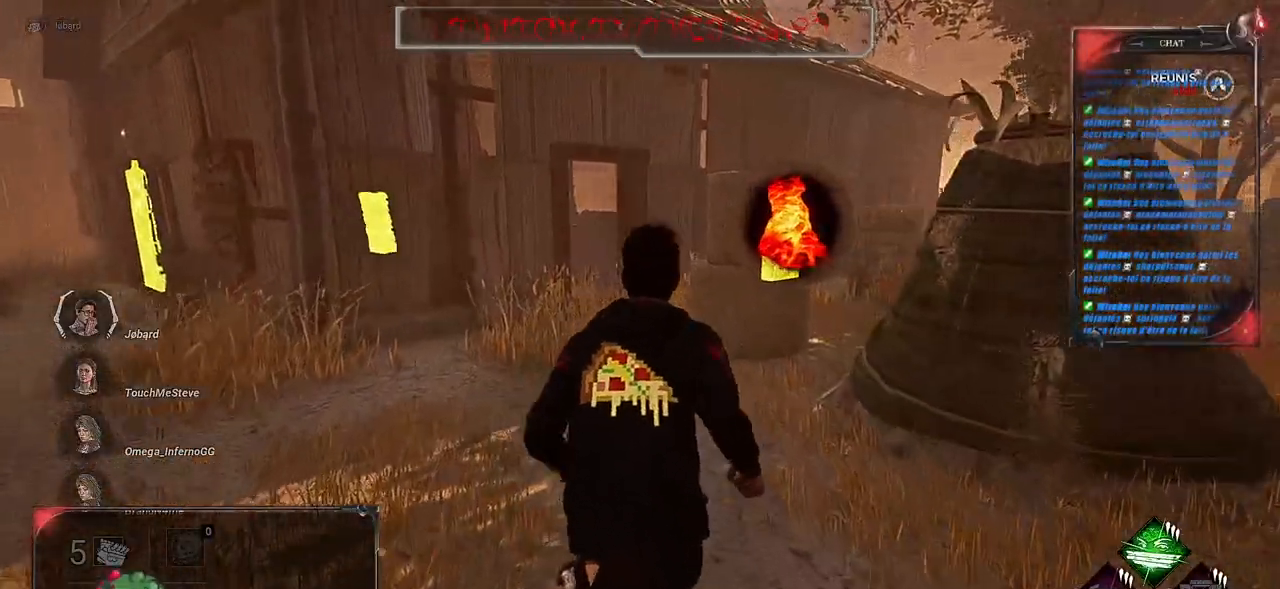
{"keys": ["shift", "z"], "mouse": [], "events": []}
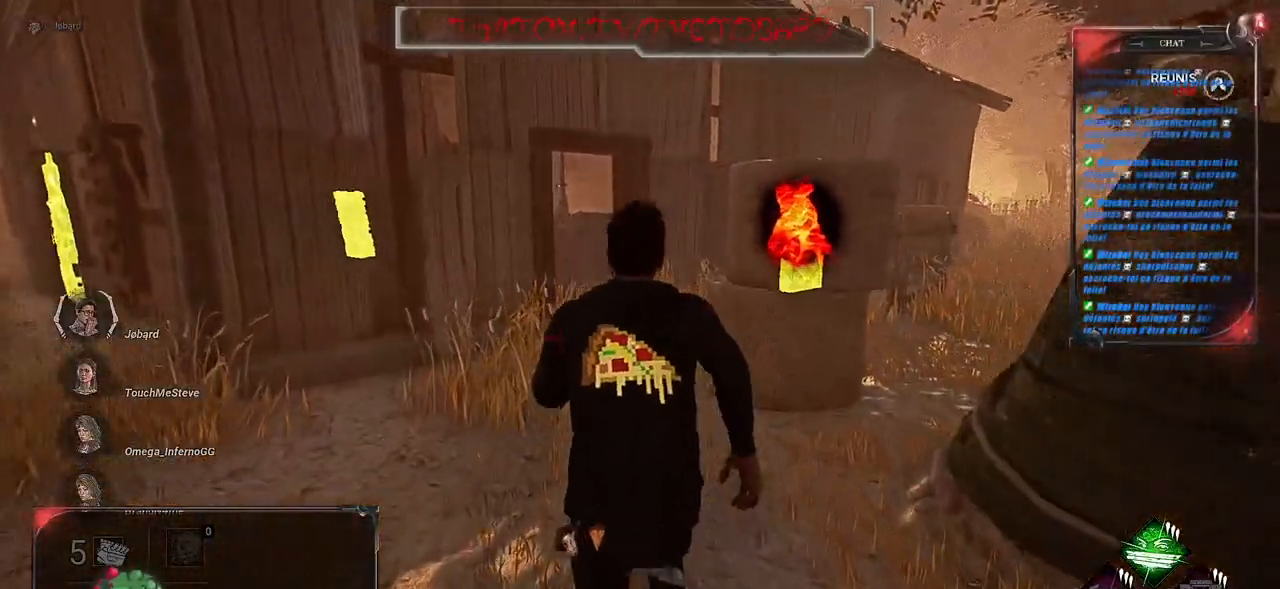
{"keys": ["shift", "z"], "mouse": [], "events": []}
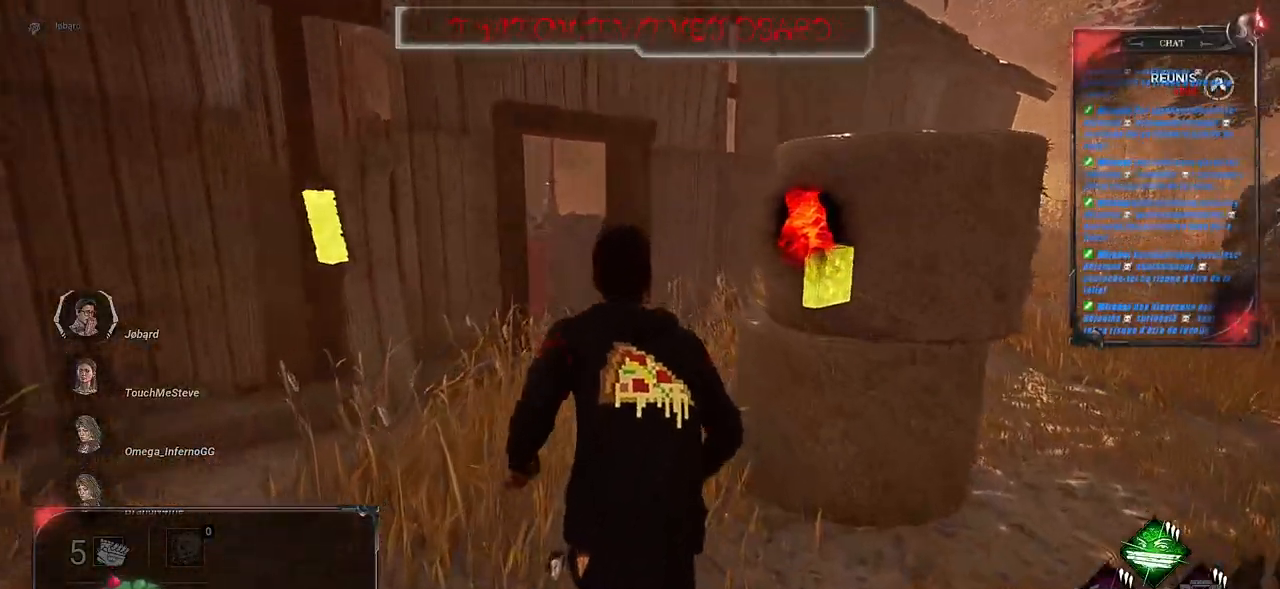
{"keys": ["shift", "z"], "mouse": [], "events": []}
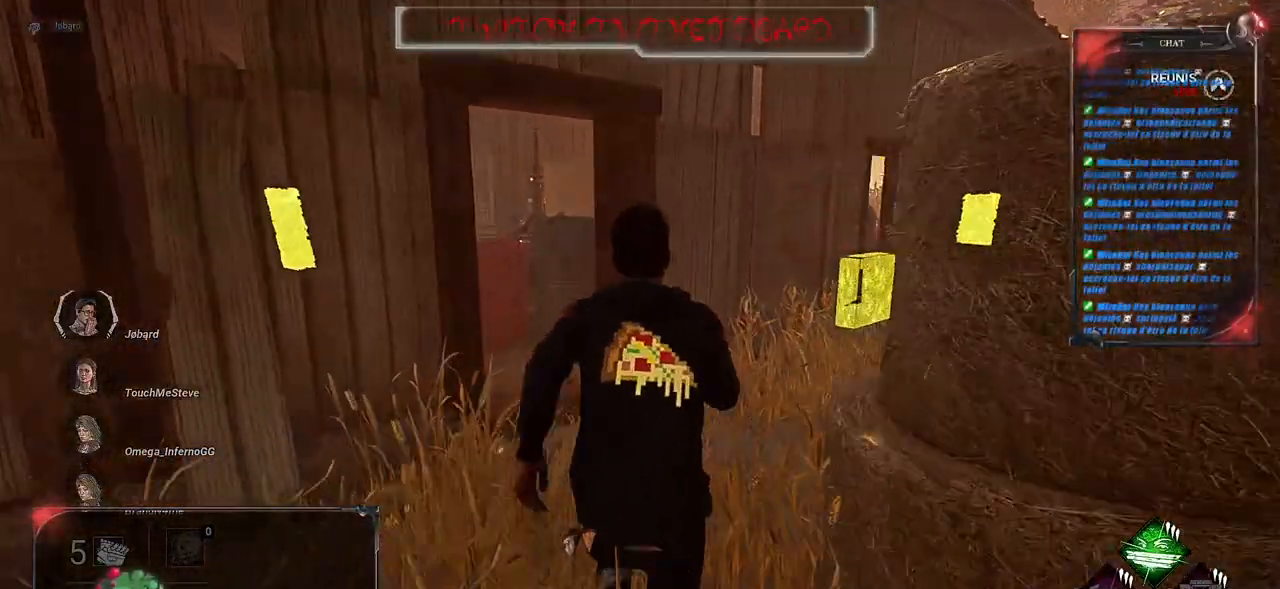
{"keys": ["shift", "z"], "mouse": [], "events": []}
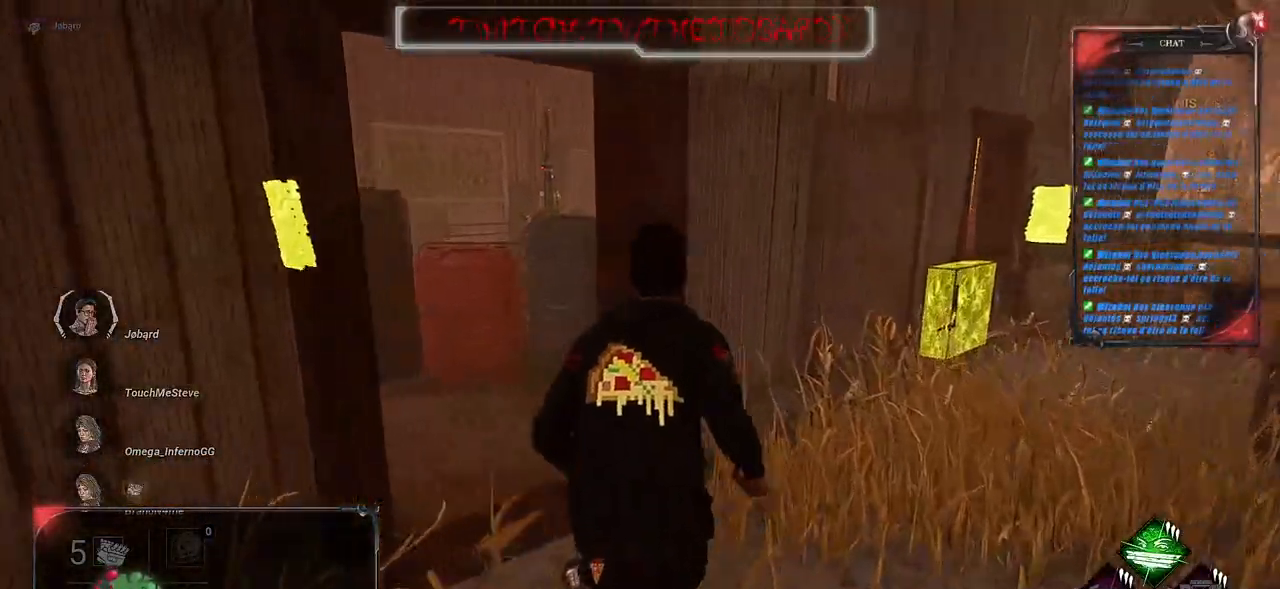
{"keys": ["shift", "z"], "mouse": [], "events": [[33, "q", "down"], [183, "q", "up"]]}
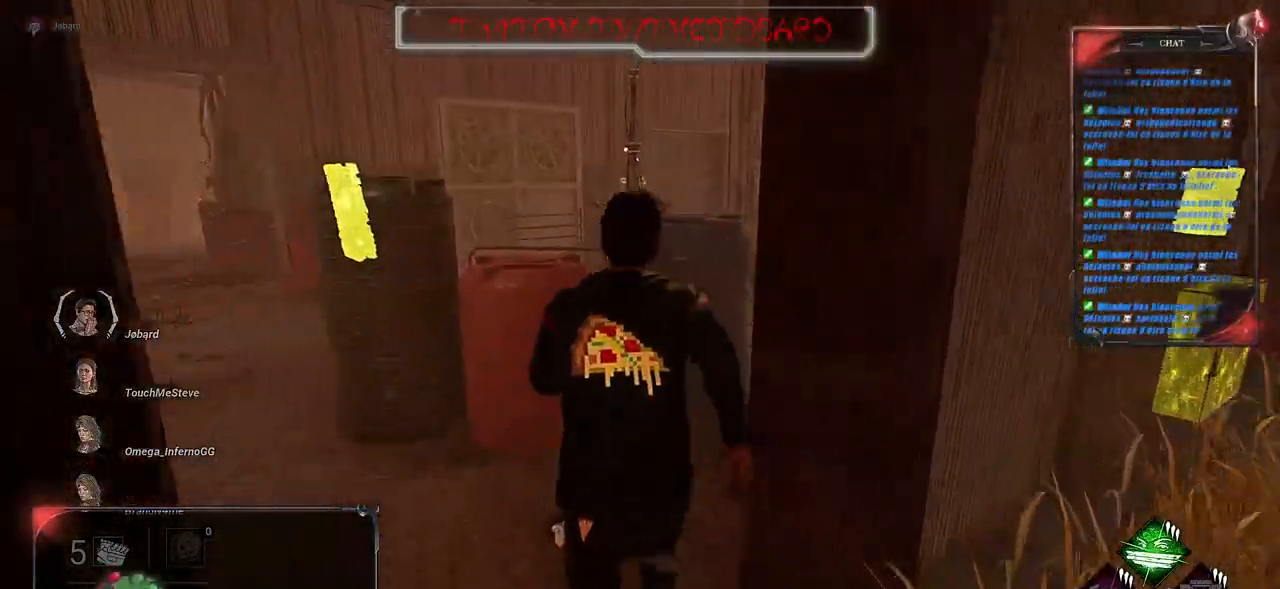
{"keys": ["d", "shift", "z"], "mouse": [], "events": [[116, "d", "down"]]}
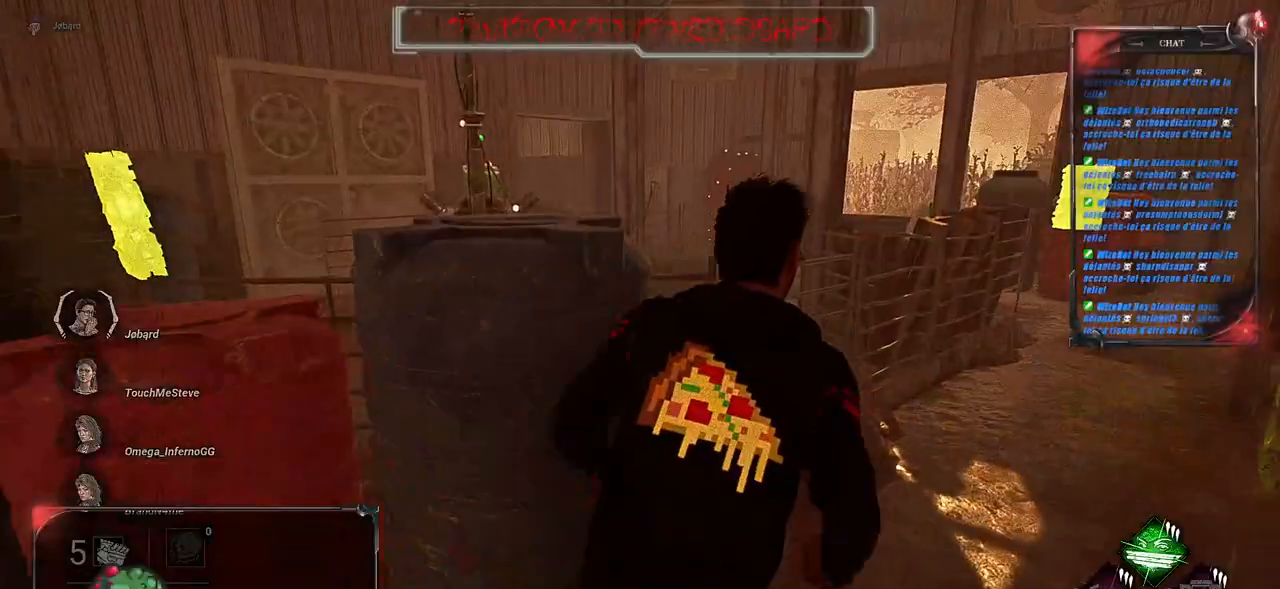
{"keys": ["q", "s", "shift"], "mouse": [], "events": [[283, "z", "up"], [300, "d", "up"], [350, "q", "down"], [500, "s", "down"]]}
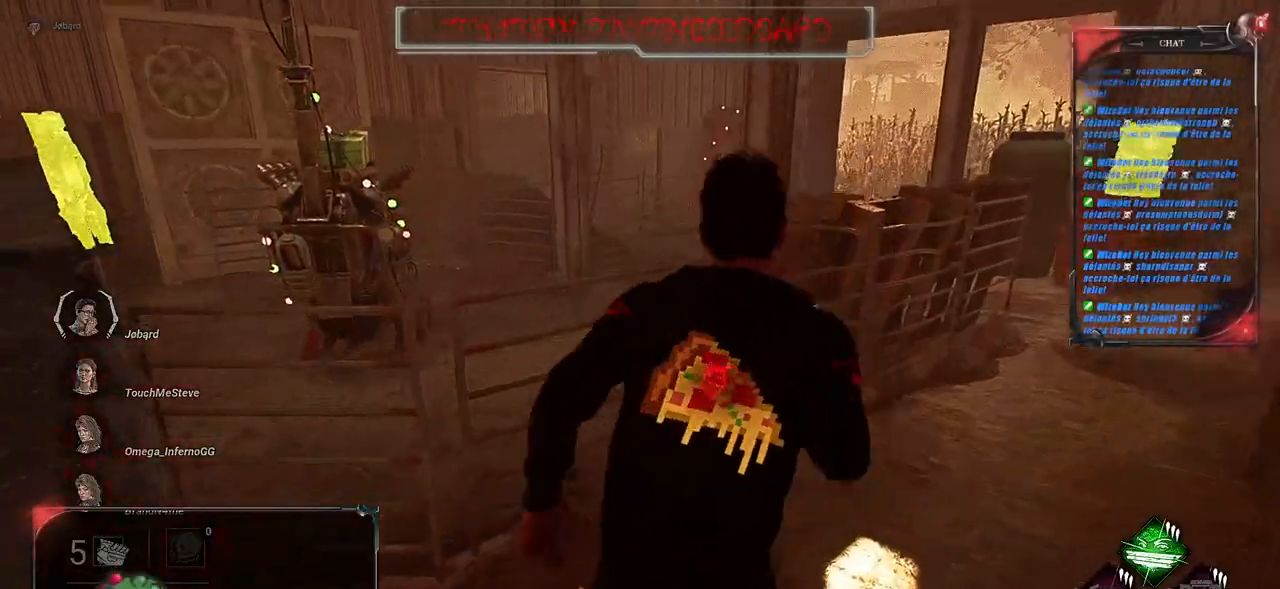
{"keys": ["q", "shift"], "mouse": [], "events": [[283, "s", "up"]]}
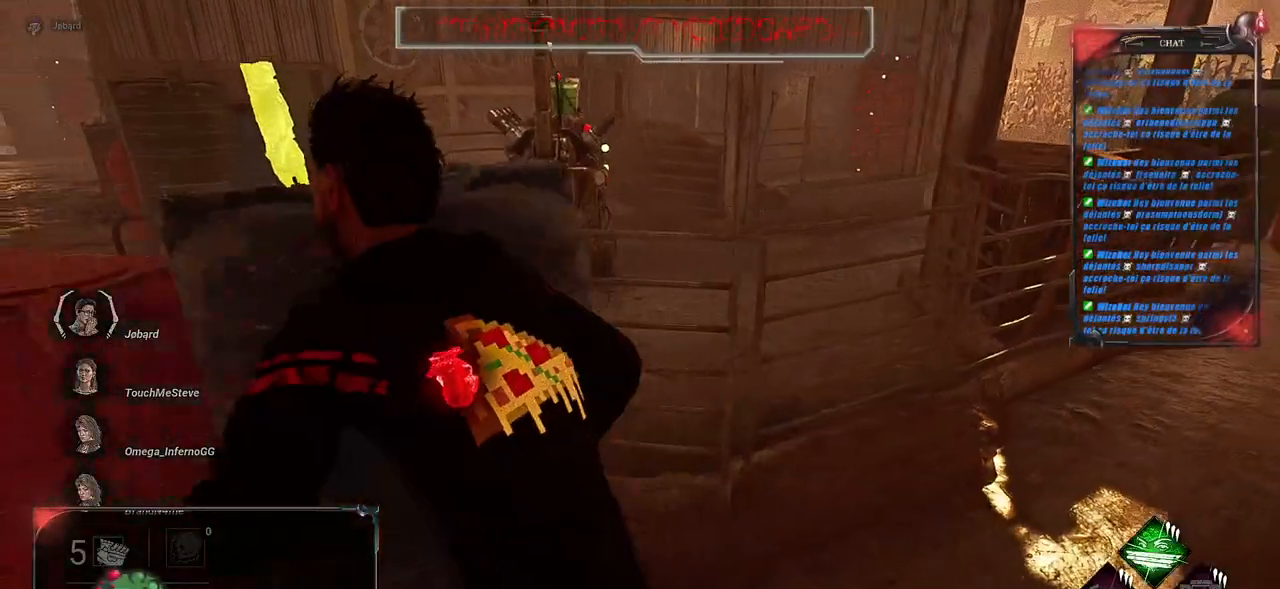
{"keys": ["q", "shift"], "mouse": [], "events": []}
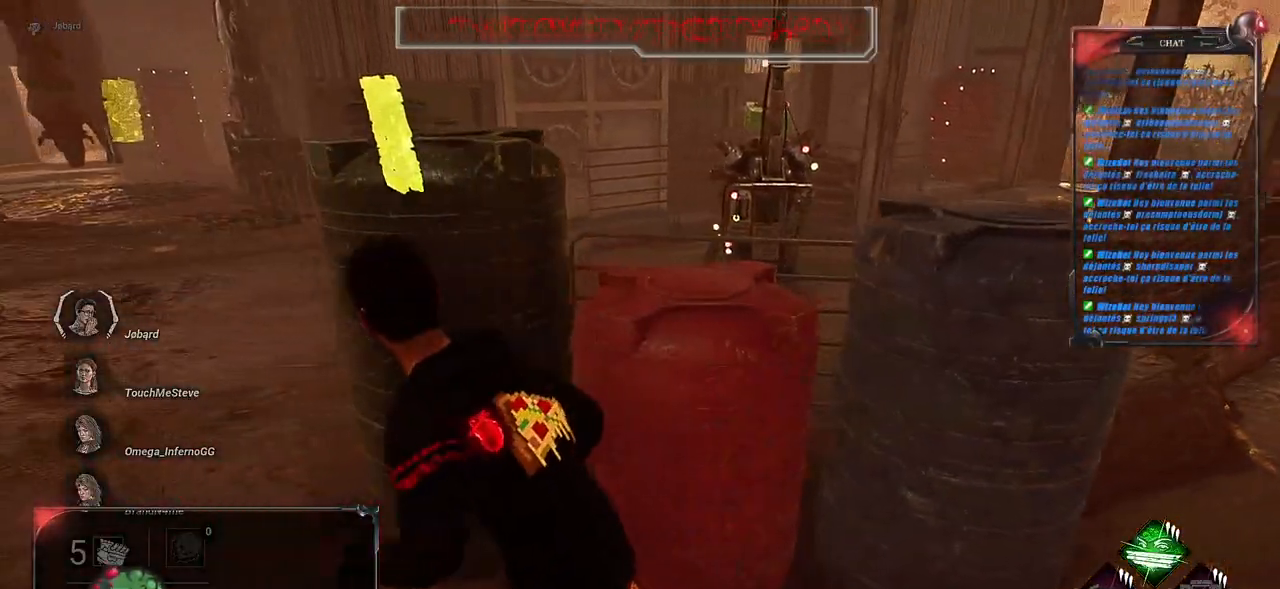
{"keys": ["shift", "z"], "mouse": [], "events": [[16, "z", "down"], [350, "q", "up"]]}
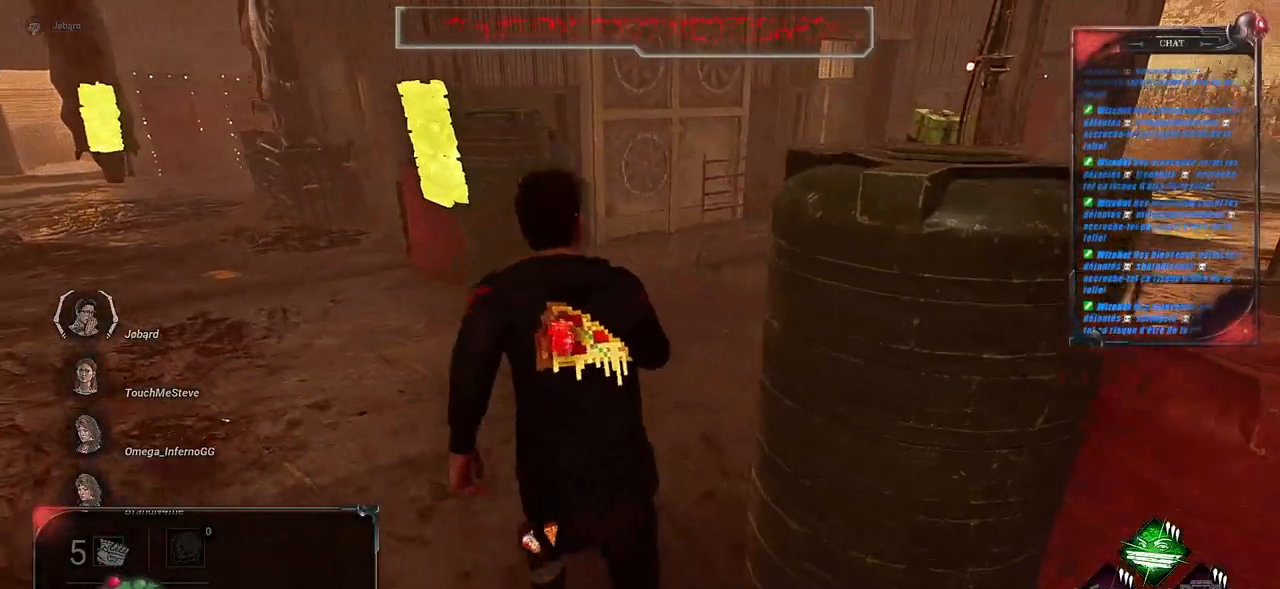
{"keys": ["shift", "z"], "mouse": [], "events": []}
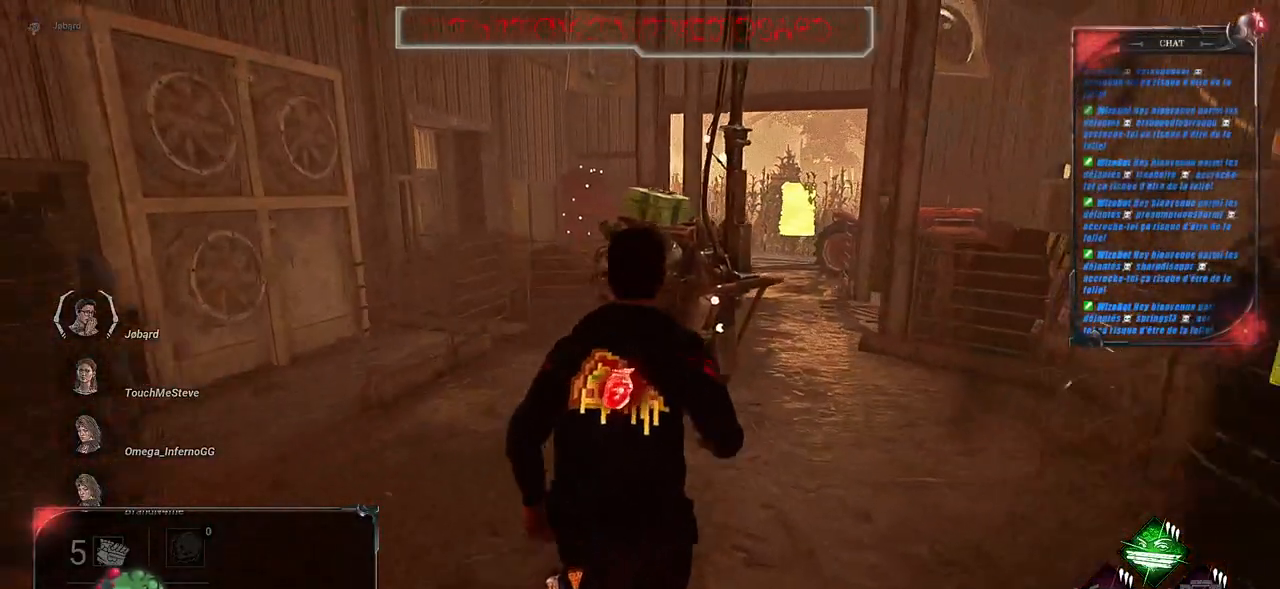
{"keys": ["shift", "z"], "mouse": [], "events": []}
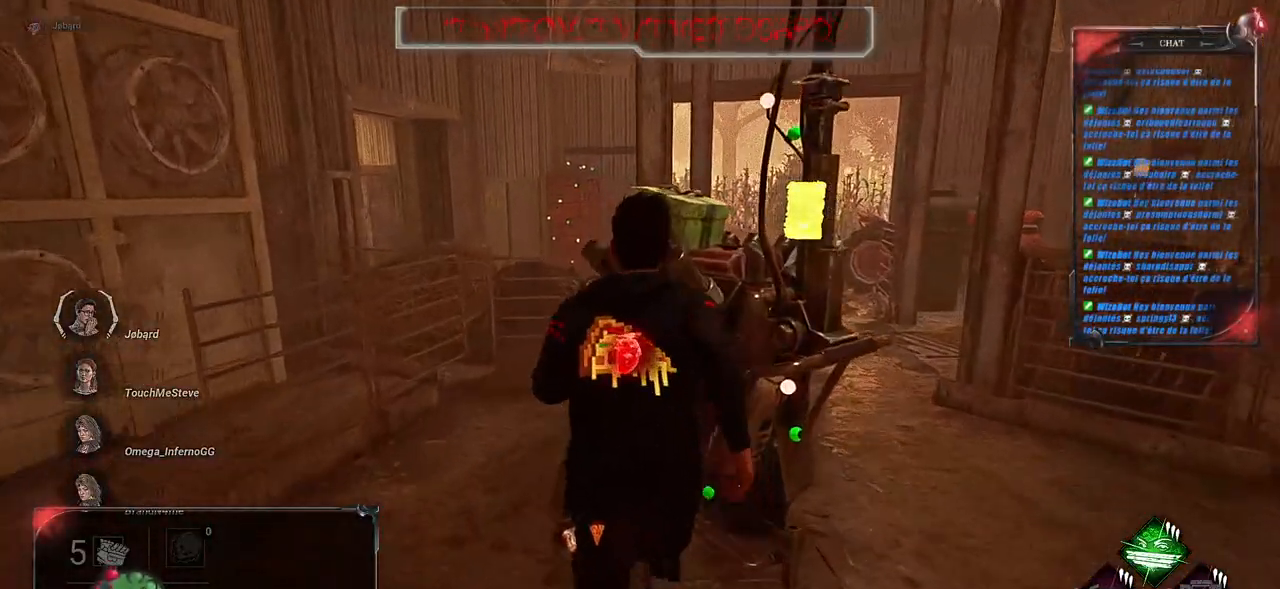
{"keys": [], "mouse": ["left"], "events": [[50, "mouse_left", "down"], [183, "shift", "up"], [500, "z", "up"]]}
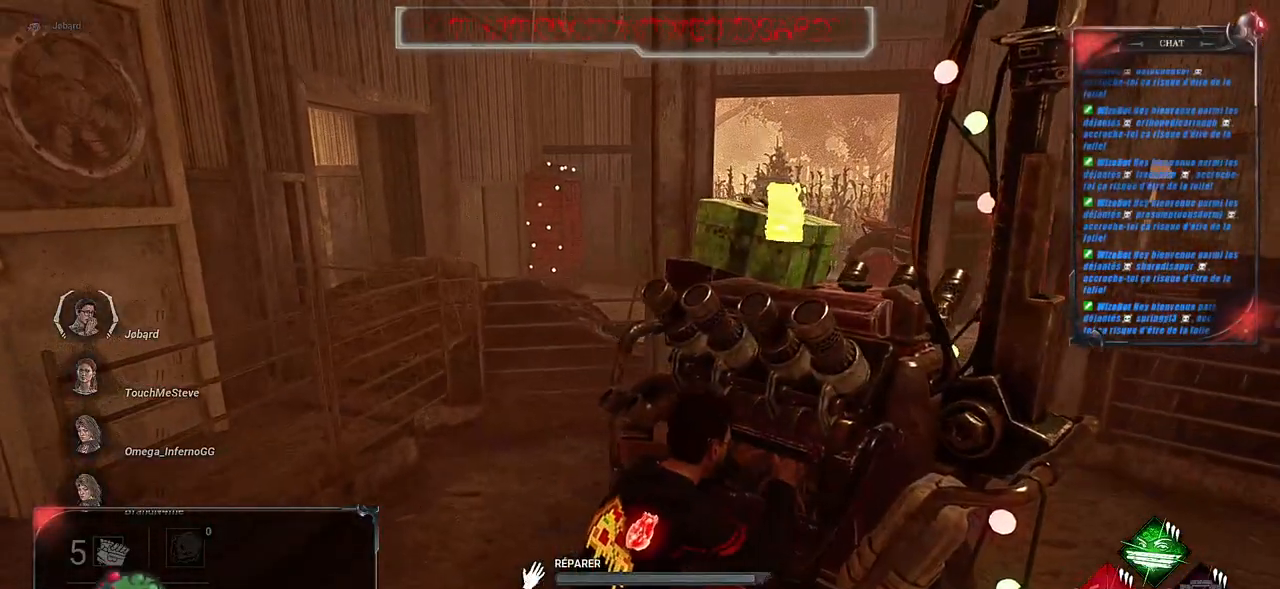
{"keys": [], "mouse": ["left"], "events": []}
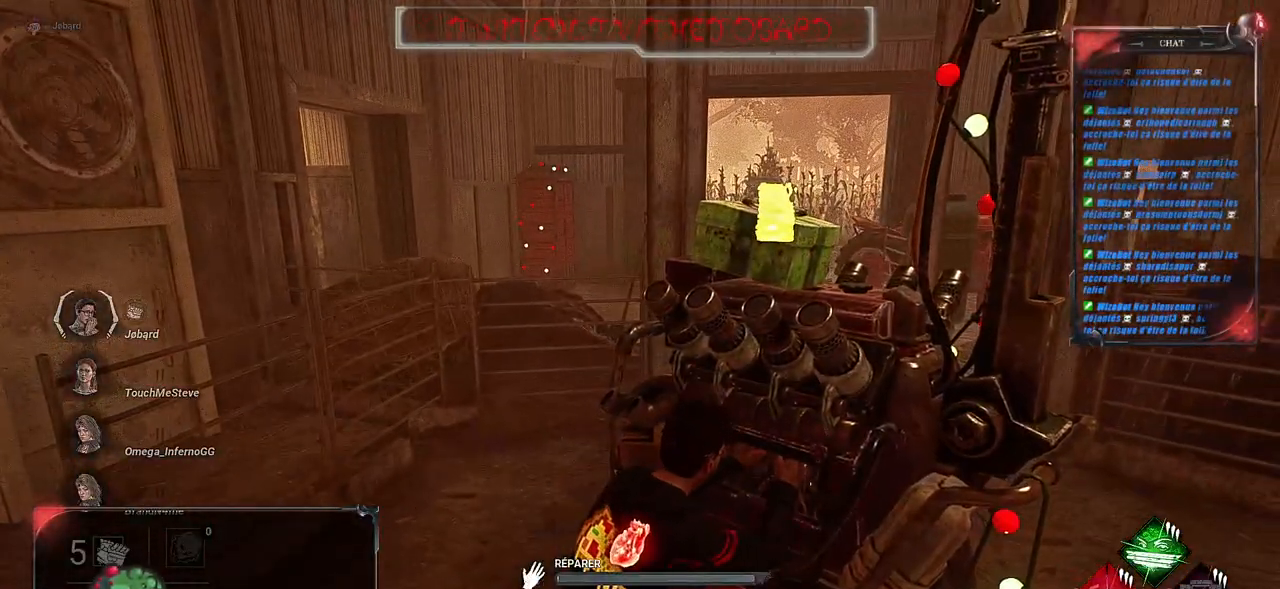
{"keys": [], "mouse": ["left"], "events": []}
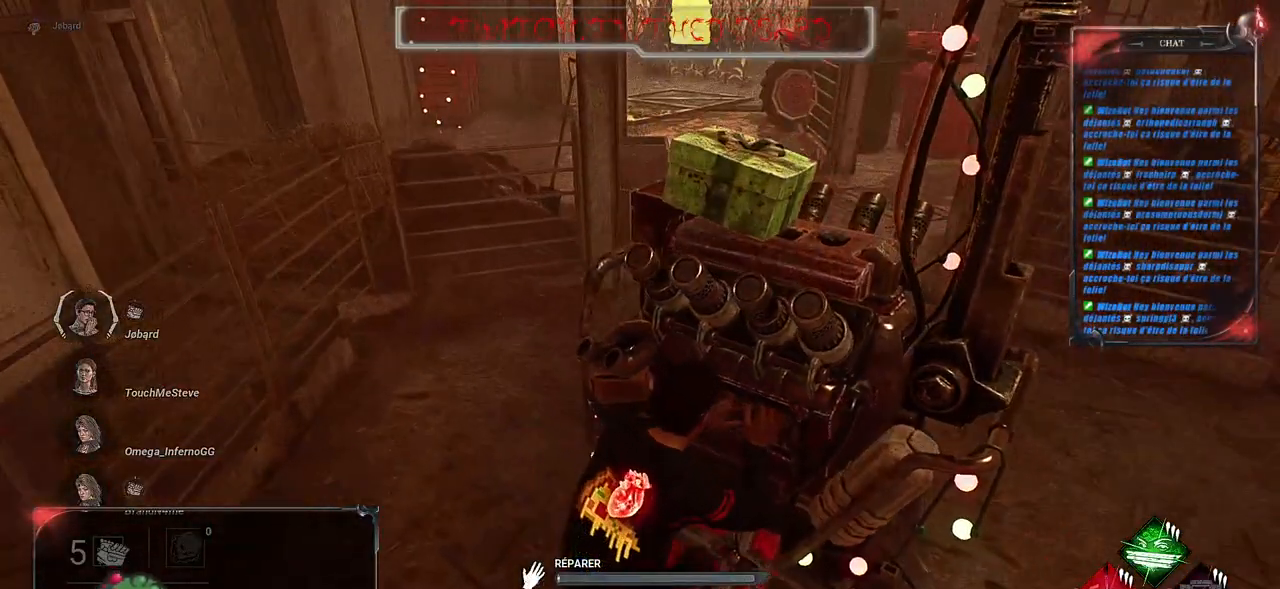
{"keys": [], "mouse": ["left"], "events": []}
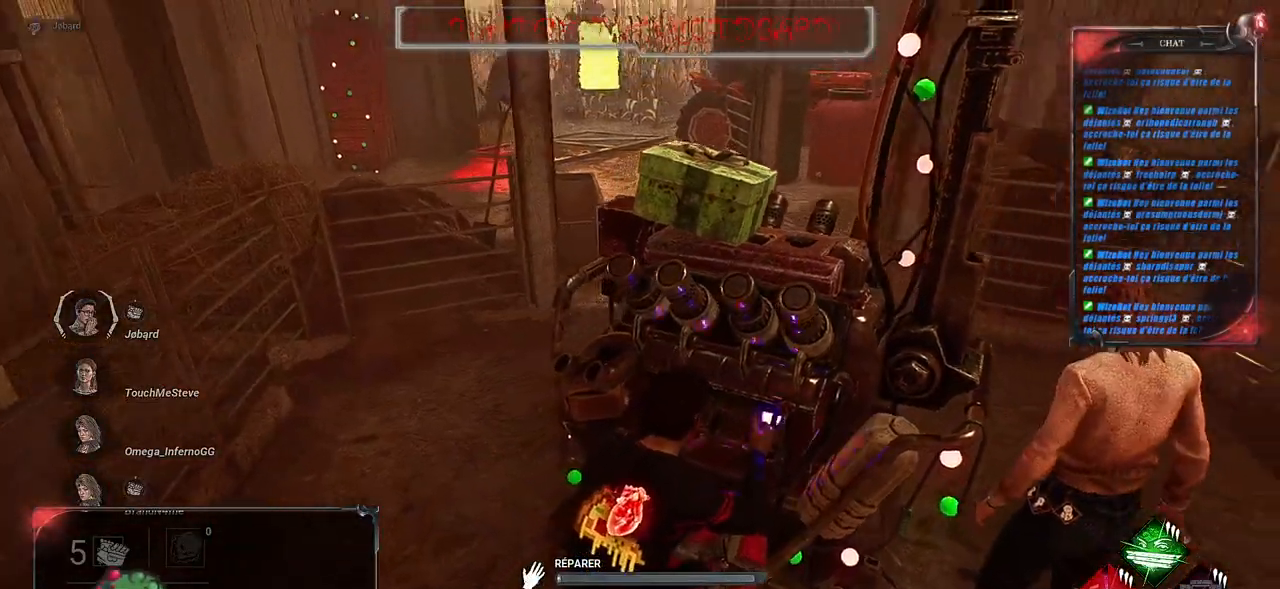
{"keys": ["s", "shift"], "mouse": [], "events": [[266, "s", "down"], [300, "mouse_left", "up"], [433, "shift", "down"]]}